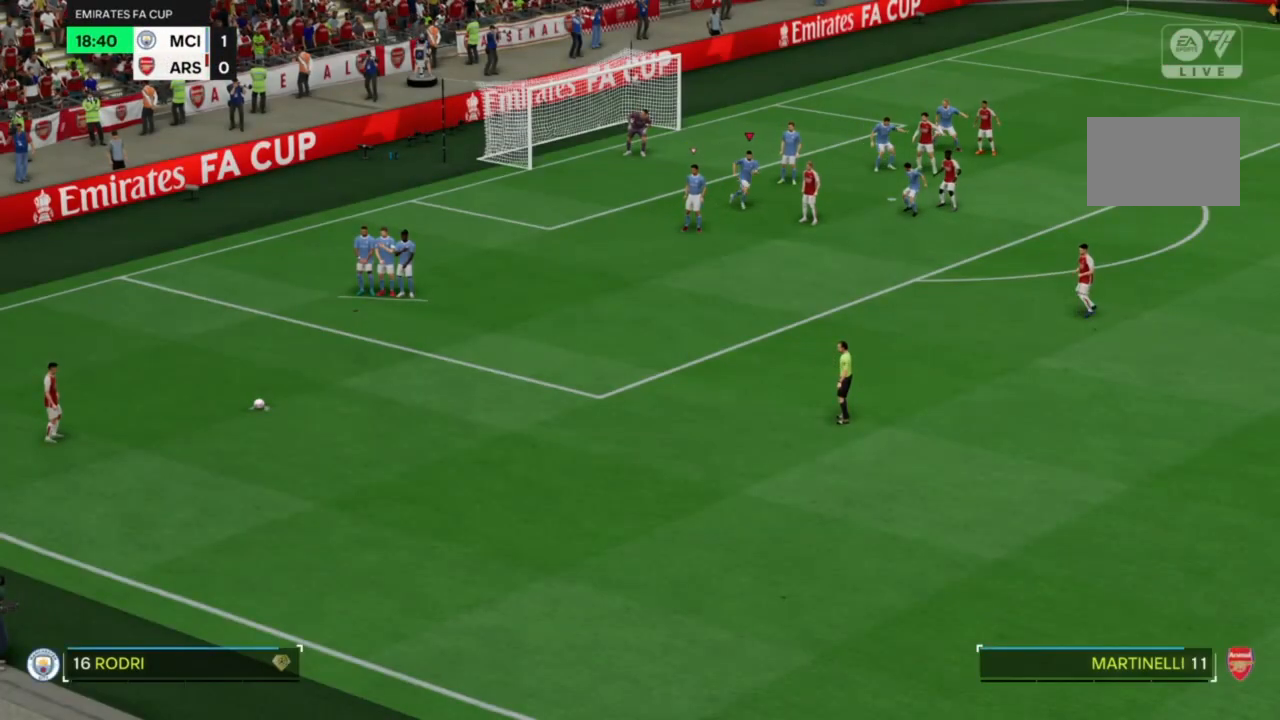
Gameplay with a controller (PlayStation layout); each line is a JSON object with the inputs held at the frame after it (dt_ms = milliseconds from this image to that frame). "events" lists button and stick changes between this image and that frame as [ms after this image, input, new state], when the widget could be followed in between. Not read: L3 R3.
{"dt_ms": 1000, "buttons": ["R2"], "left_stick": "up", "right_stick": "center"}
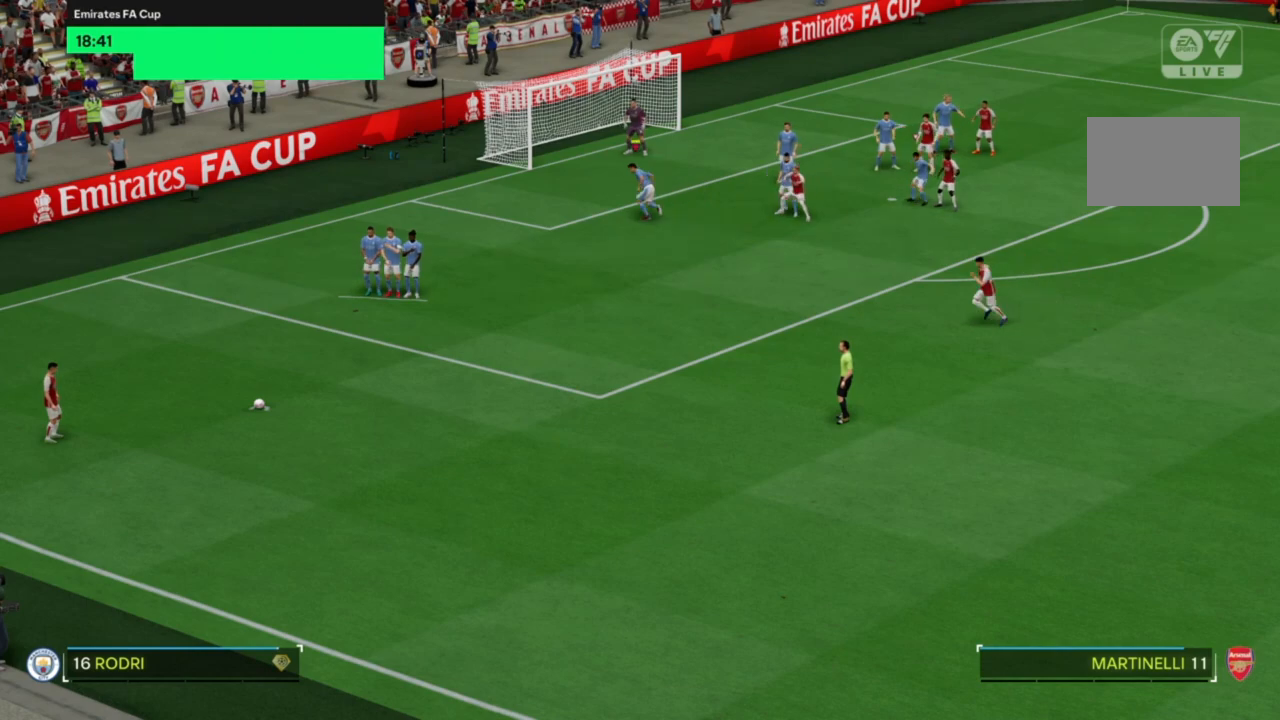
{"dt_ms": 500, "buttons": [], "left_stick": "up", "right_stick": "center", "events": [[133, "R2", "up"]]}
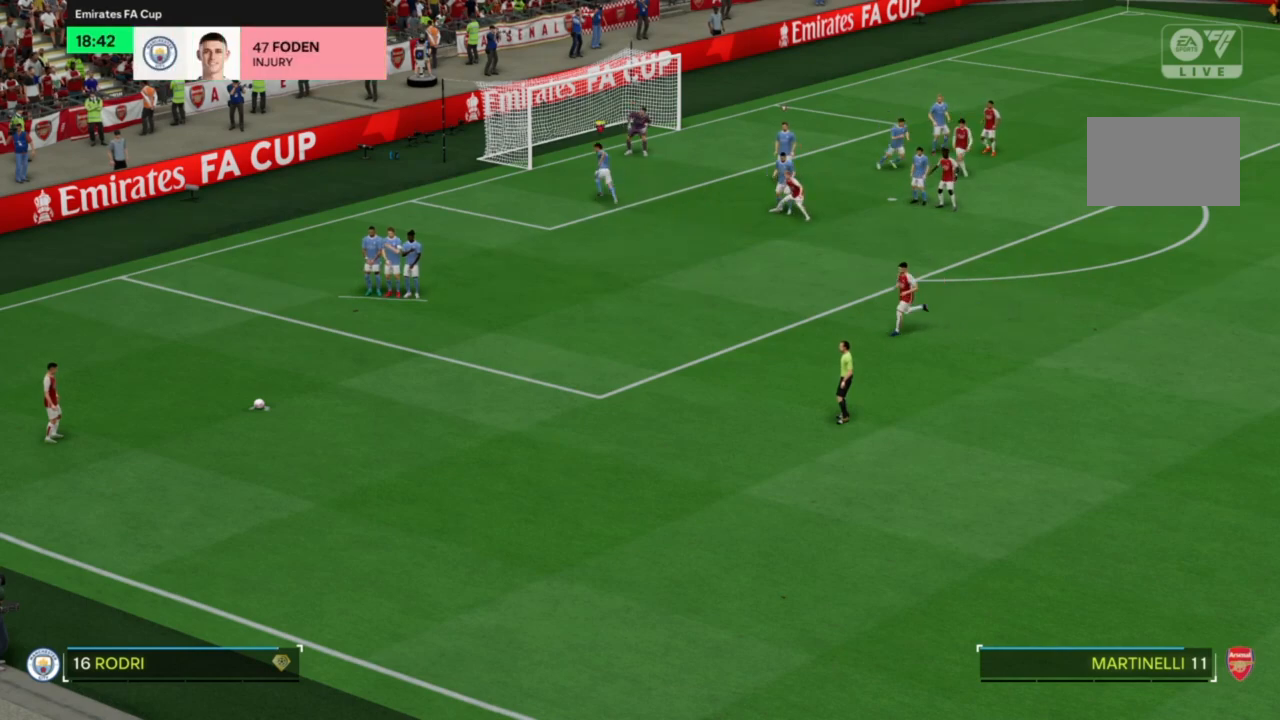
{"dt_ms": 500, "buttons": [], "left_stick": "center", "right_stick": "center", "events": [[400, "left_stick", "center"]]}
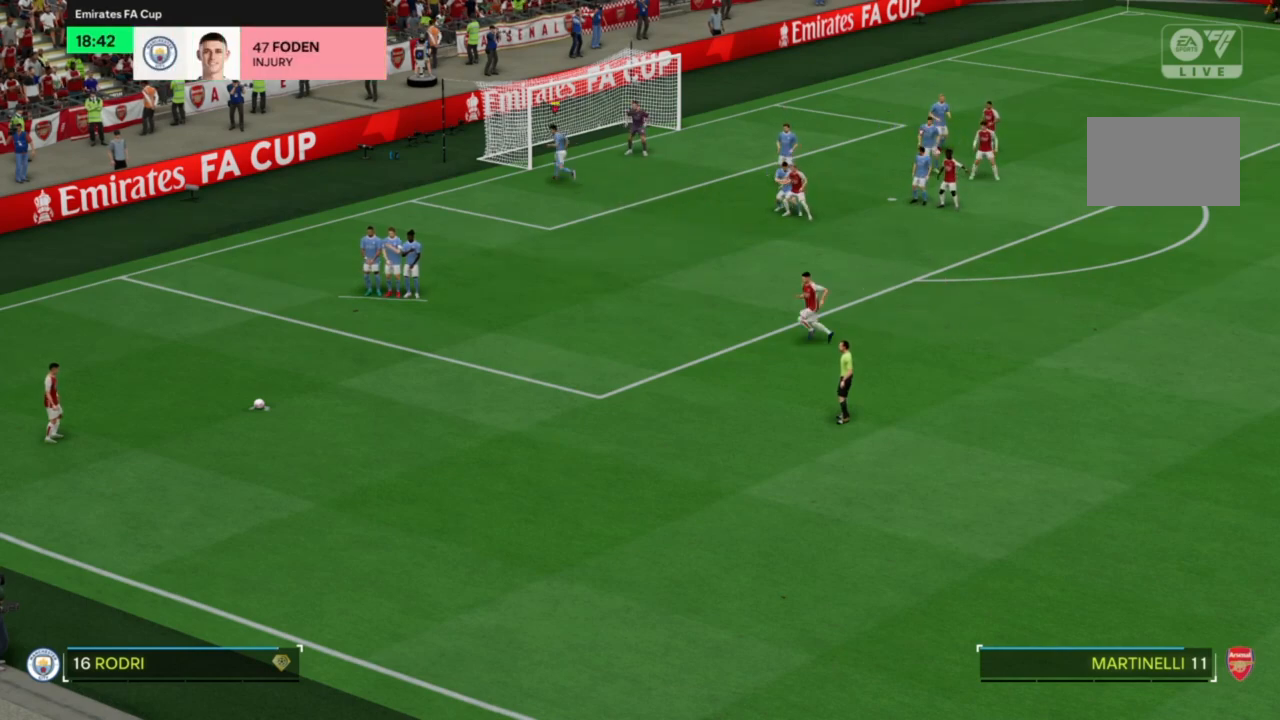
{"dt_ms": 500, "buttons": [], "left_stick": "down-right", "right_stick": "center", "events": [[467, "left_stick", "down-right"]]}
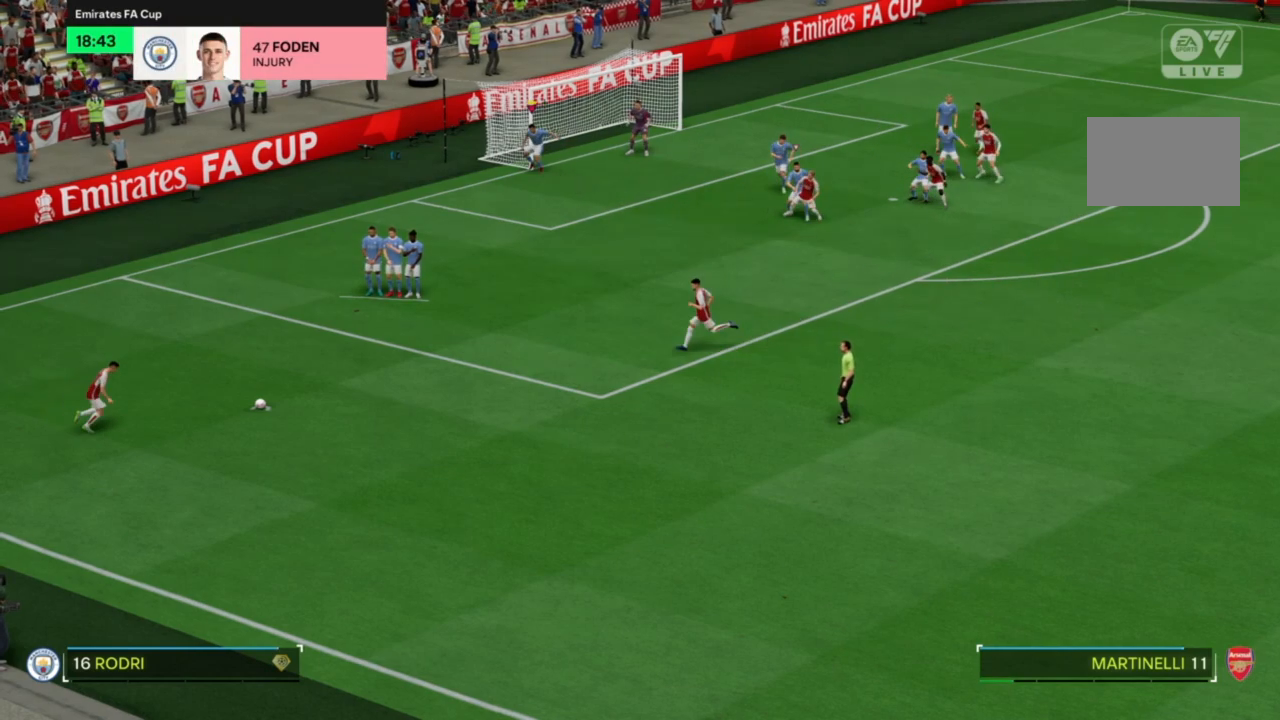
{"dt_ms": 500, "buttons": [], "left_stick": "center", "right_stick": "center", "events": [[133, "left_stick", "right"], [233, "left_stick", "up-right"], [367, "left_stick", "right"], [500, "left_stick", "center"]]}
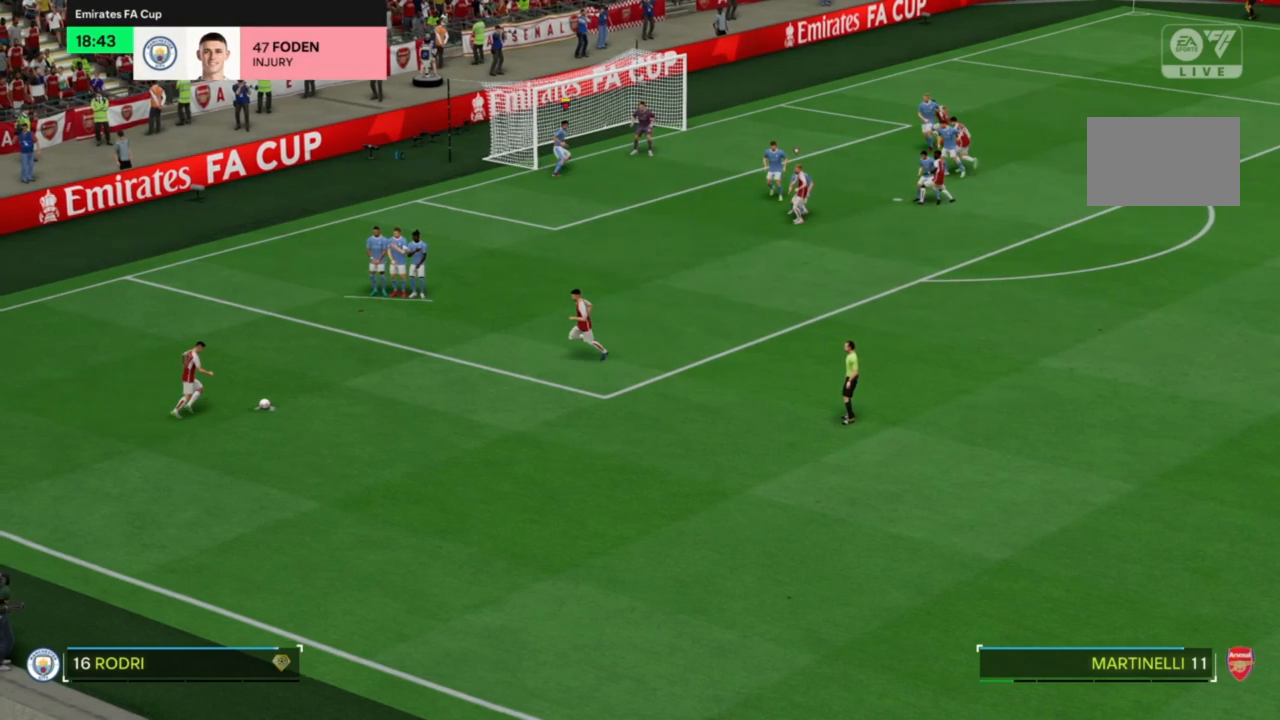
{"dt_ms": 500, "buttons": [], "left_stick": "down-right", "right_stick": "center", "events": [[333, "left_stick", "right"], [433, "left_stick", "down-right"]]}
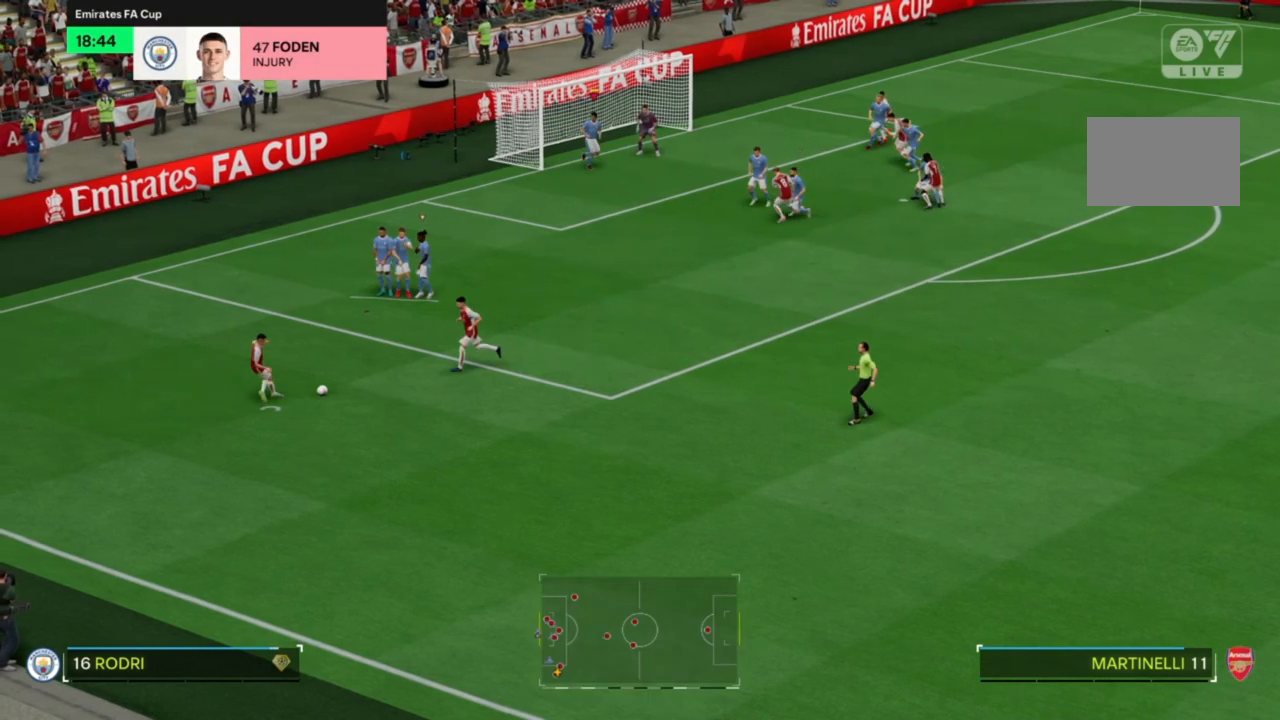
{"dt_ms": 500, "buttons": ["R2"], "left_stick": "down-right", "right_stick": "center", "events": [[300, "R2", "down"]]}
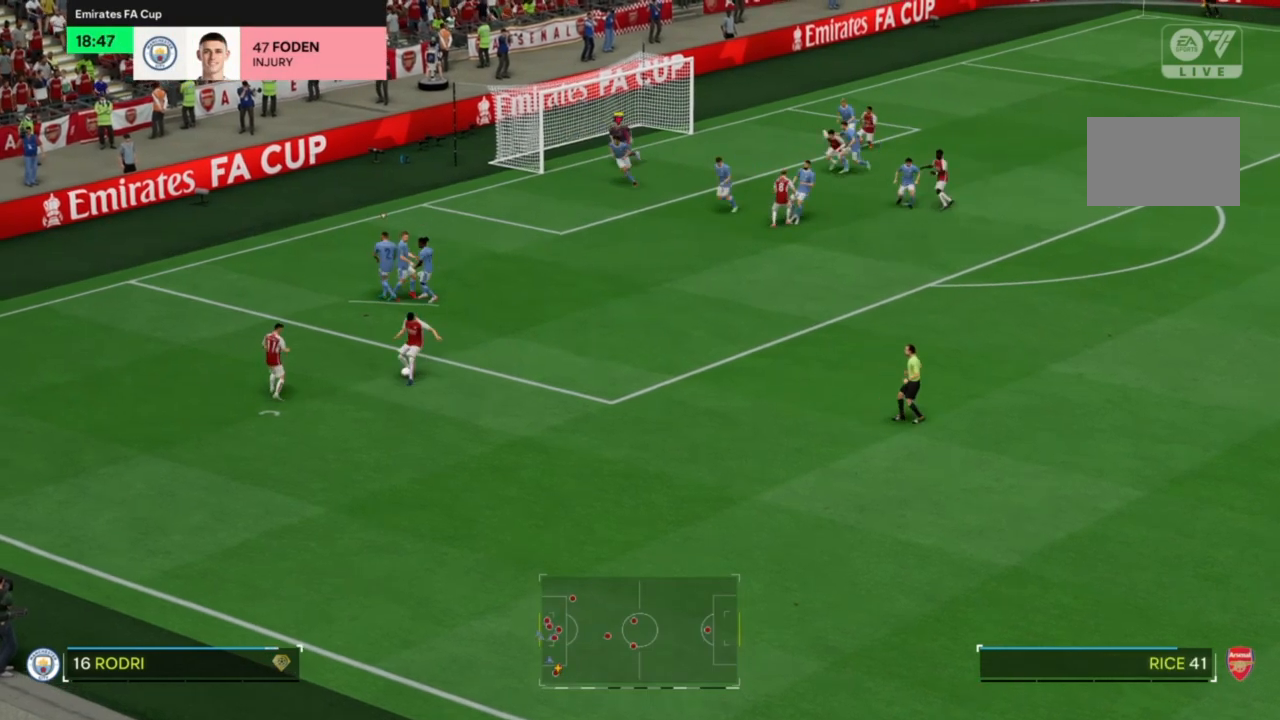
{"dt_ms": 500, "buttons": ["R2"], "left_stick": "down-right", "right_stick": "center", "events": []}
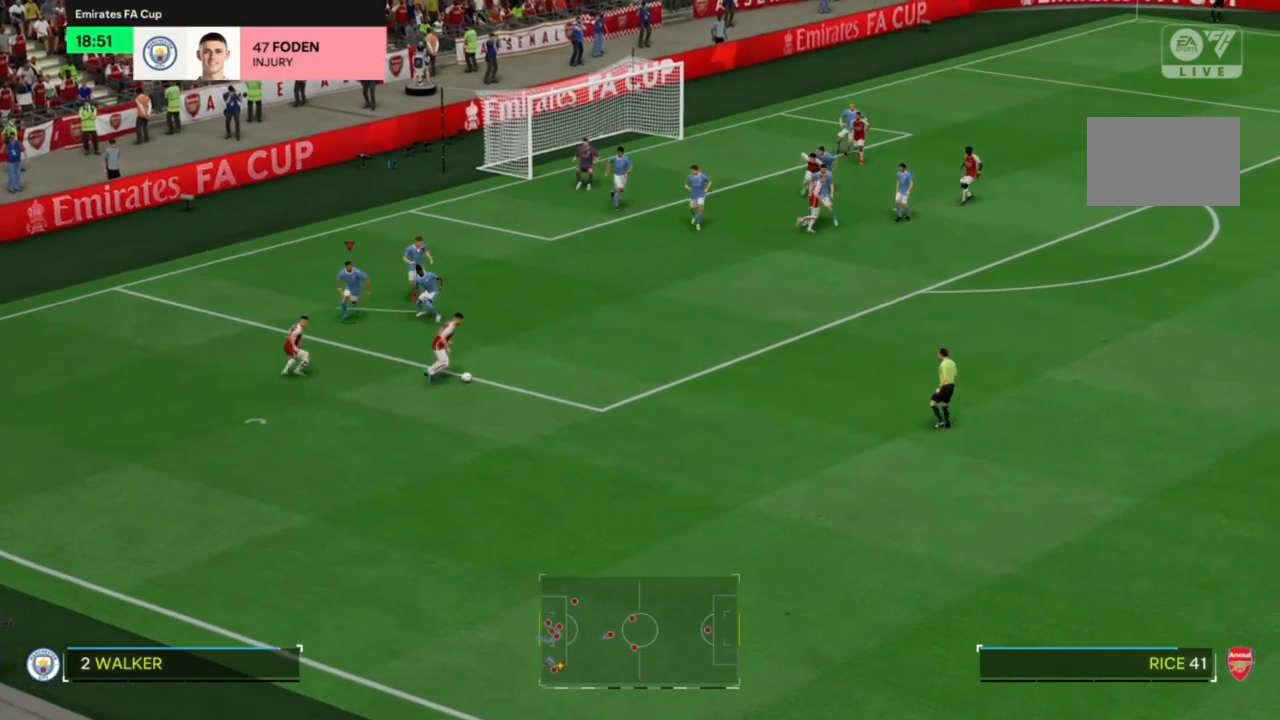
{"dt_ms": 500, "buttons": ["R2"], "left_stick": "down-right", "right_stick": "center", "events": [[267, "left_stick", "right"], [467, "left_stick", "down-right"]]}
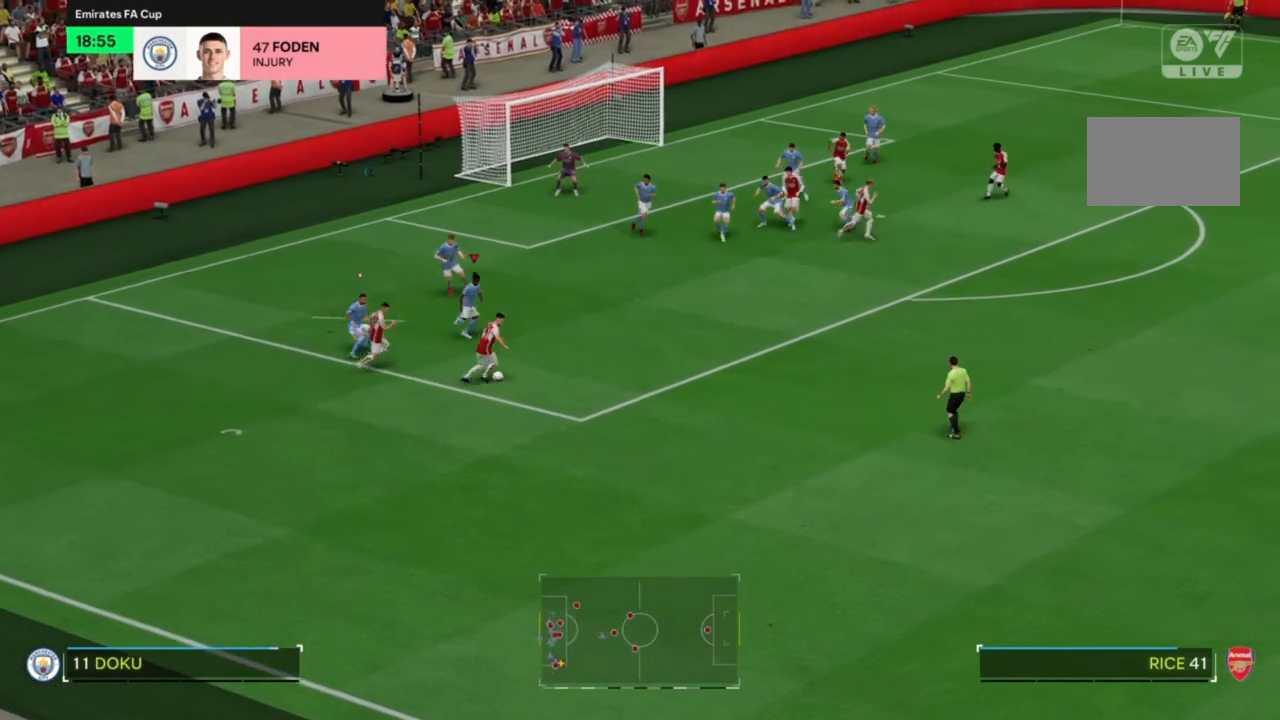
{"dt_ms": 500, "buttons": ["L2", "R2"], "left_stick": "down-right", "right_stick": "center", "events": [[167, "L2", "down"], [233, "CIRCLE", "down"], [333, "CIRCLE", "up"]]}
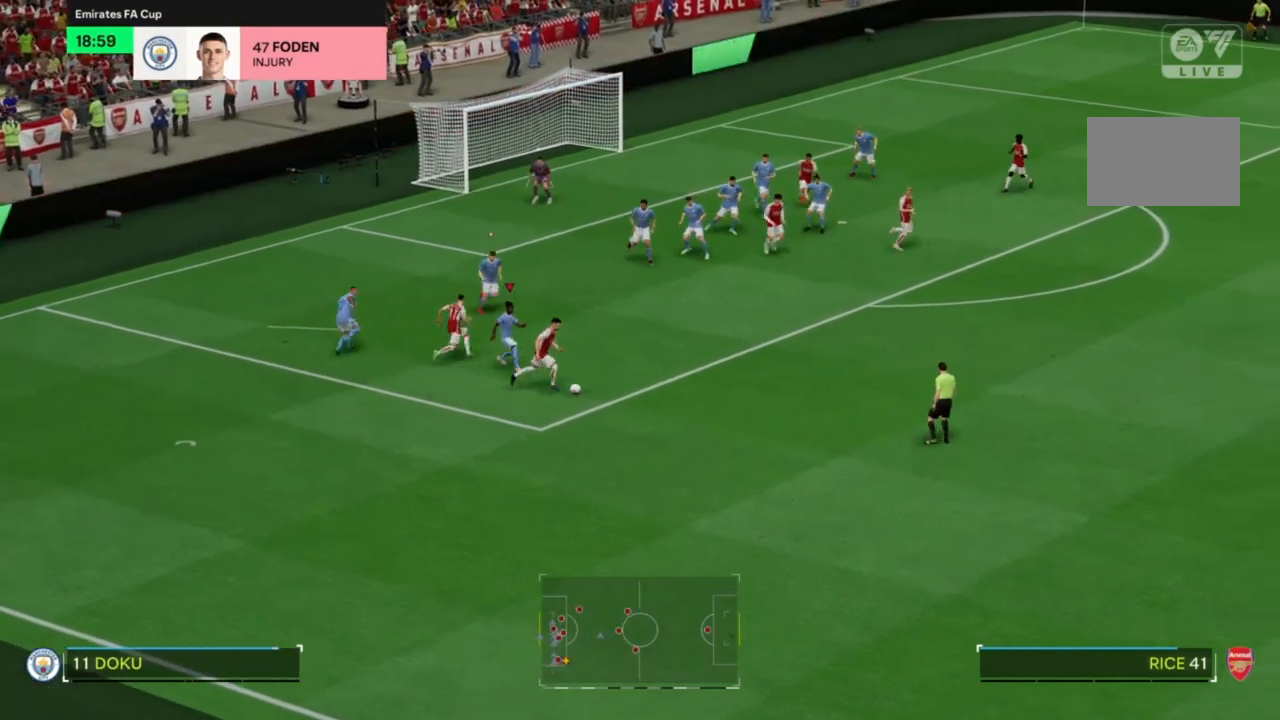
{"dt_ms": 500, "buttons": ["L2", "R2"], "left_stick": "right", "right_stick": "center", "events": [[100, "left_stick", "right"]]}
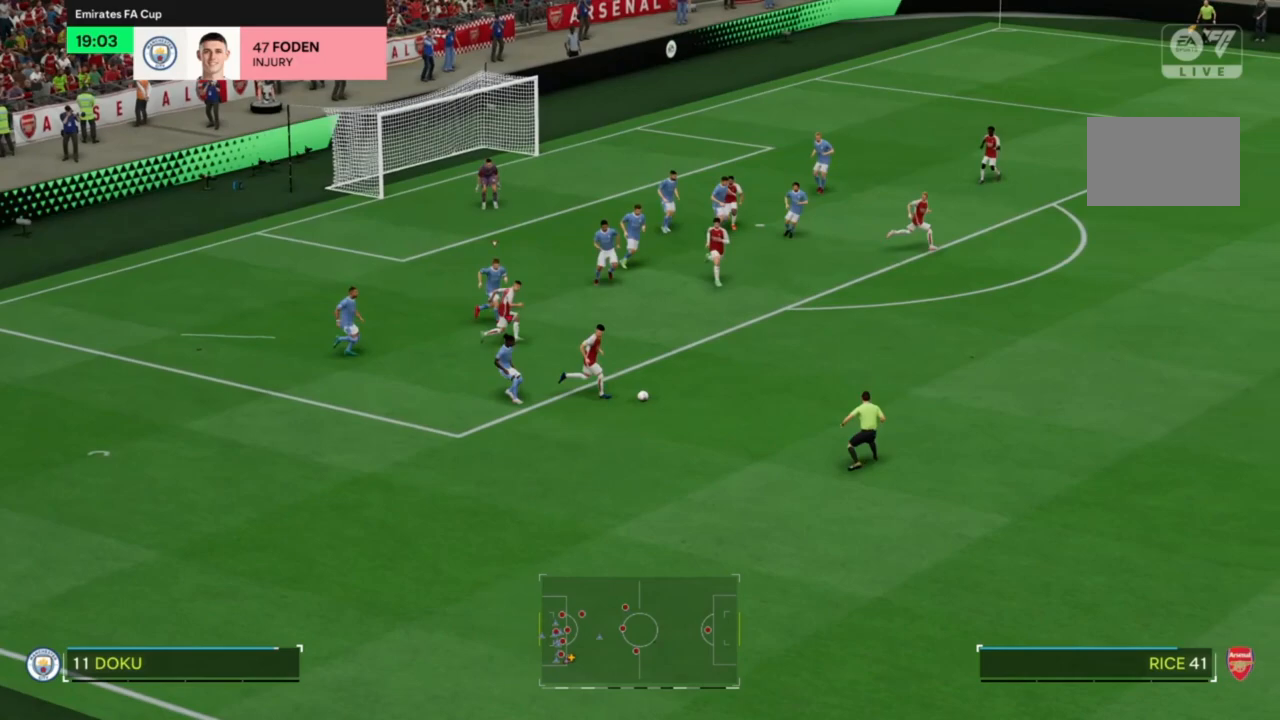
{"dt_ms": 500, "buttons": ["R2"], "left_stick": "right", "right_stick": "center", "events": [[67, "L2", "up"]]}
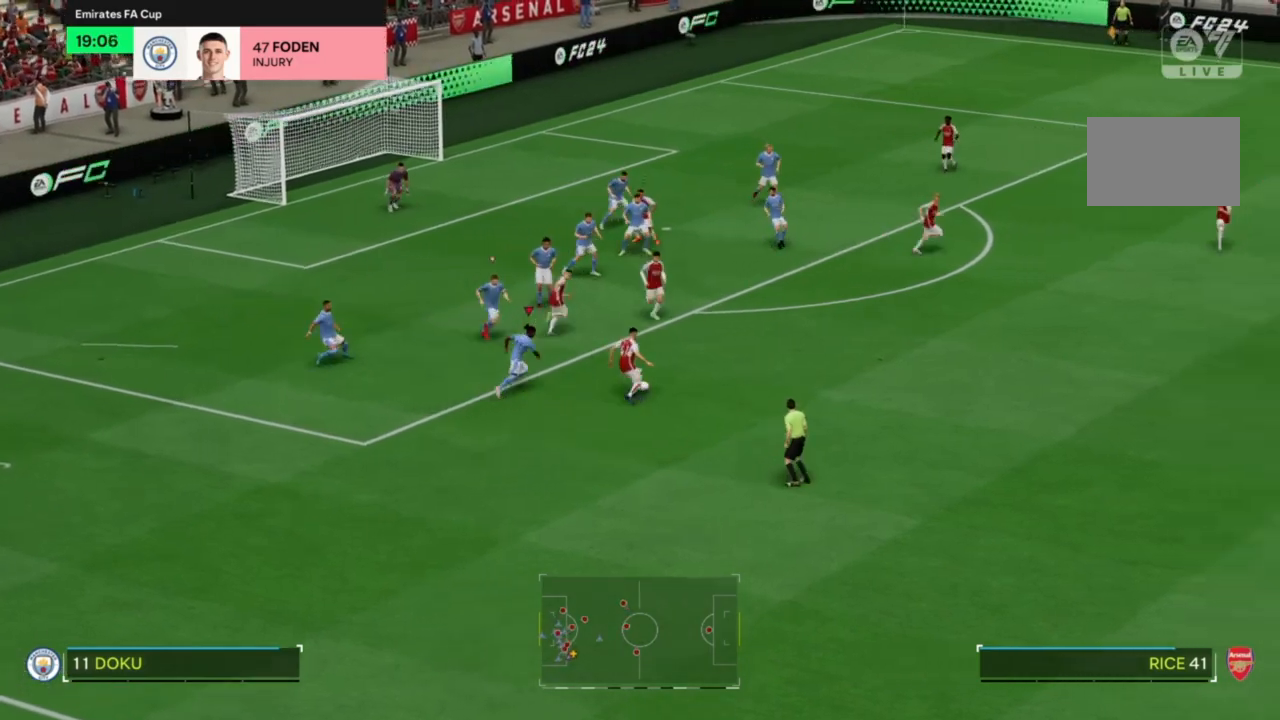
{"dt_ms": 1000, "buttons": ["R2"], "left_stick": "right", "right_stick": "center"}
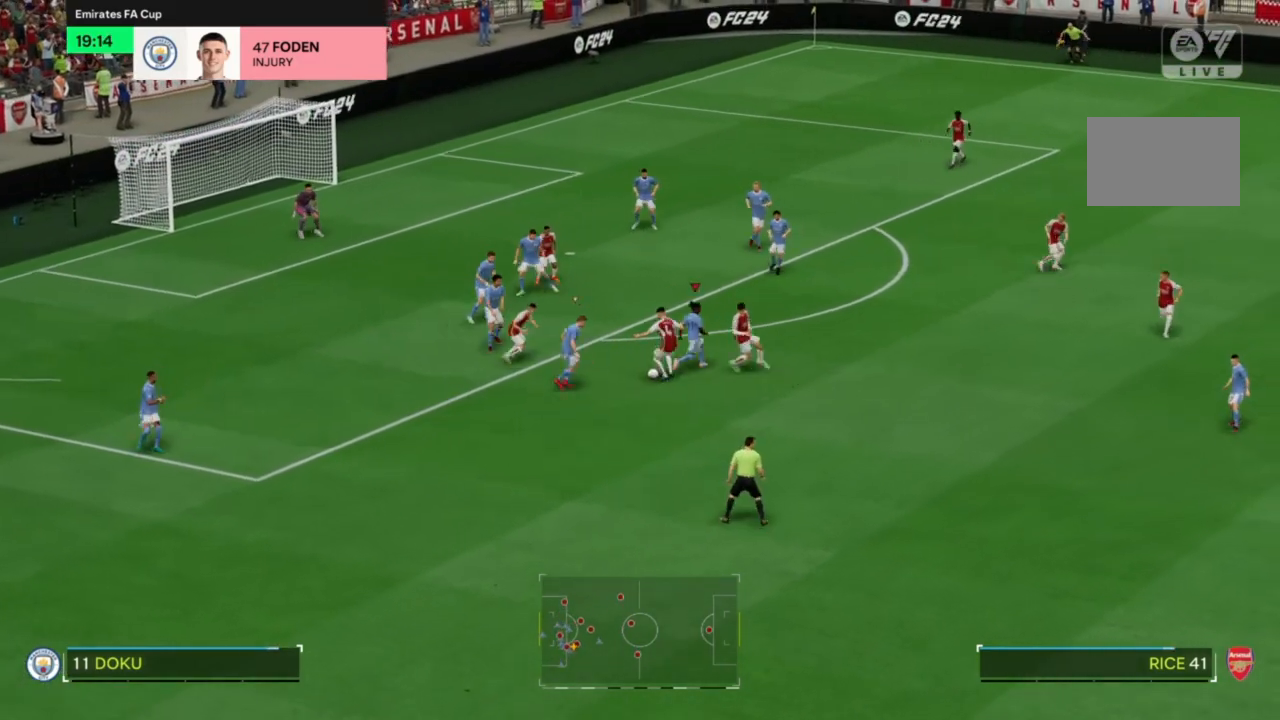
{"dt_ms": 500, "buttons": ["R2"], "left_stick": "right", "right_stick": "center", "events": [[333, "left_stick", "center"], [467, "left_stick", "right"]]}
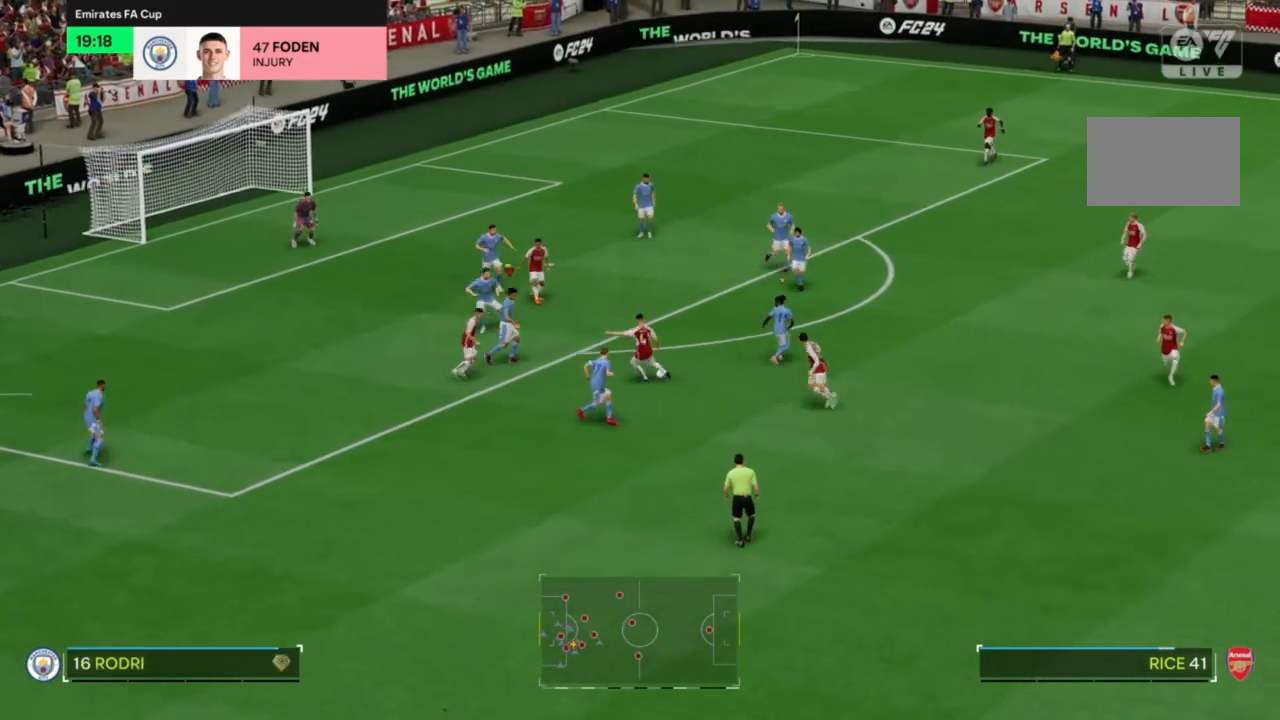
{"dt_ms": 500, "buttons": ["R2"], "left_stick": "right", "right_stick": "center", "events": [[33, "left_stick", "up-right"], [367, "left_stick", "right"]]}
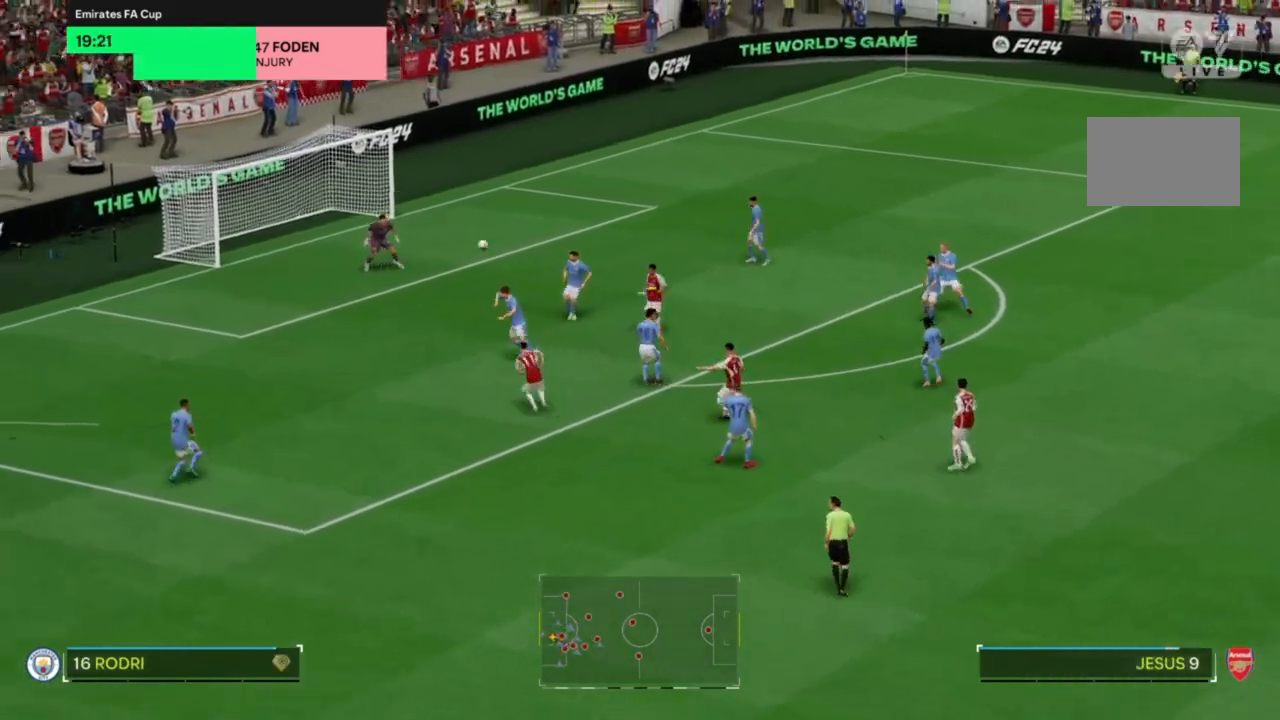
{"dt_ms": 500, "buttons": ["R2"], "left_stick": "right", "right_stick": "center", "events": []}
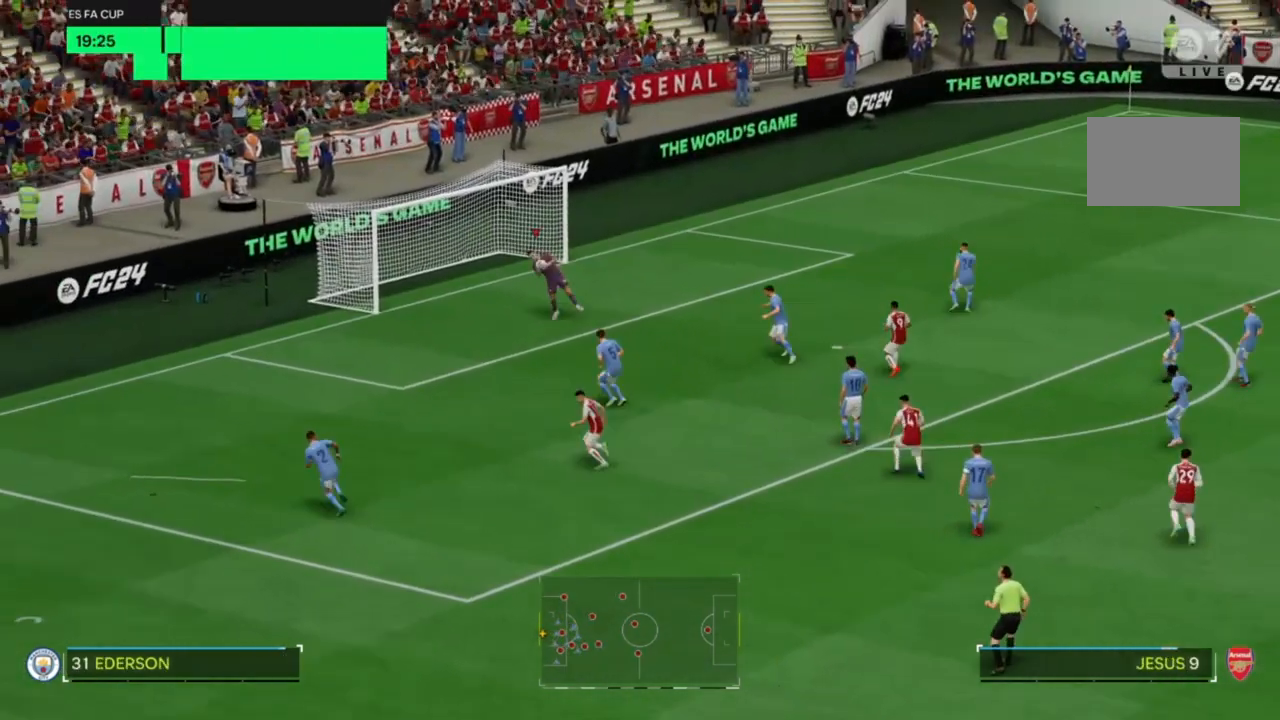
{"dt_ms": 500, "buttons": [], "left_stick": "right", "right_stick": "center", "events": [[400, "R2", "up"]]}
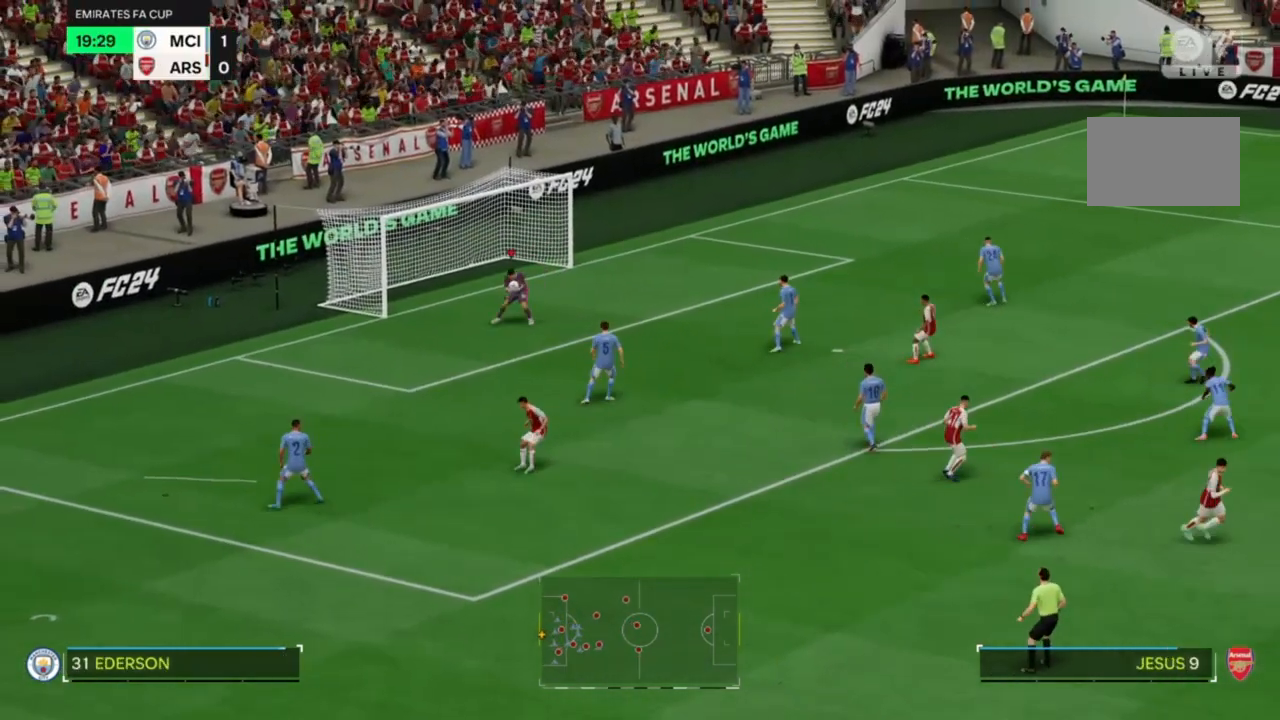
{"dt_ms": 500, "buttons": [], "left_stick": "down-right", "right_stick": "center", "events": [[167, "left_stick", "down-right"]]}
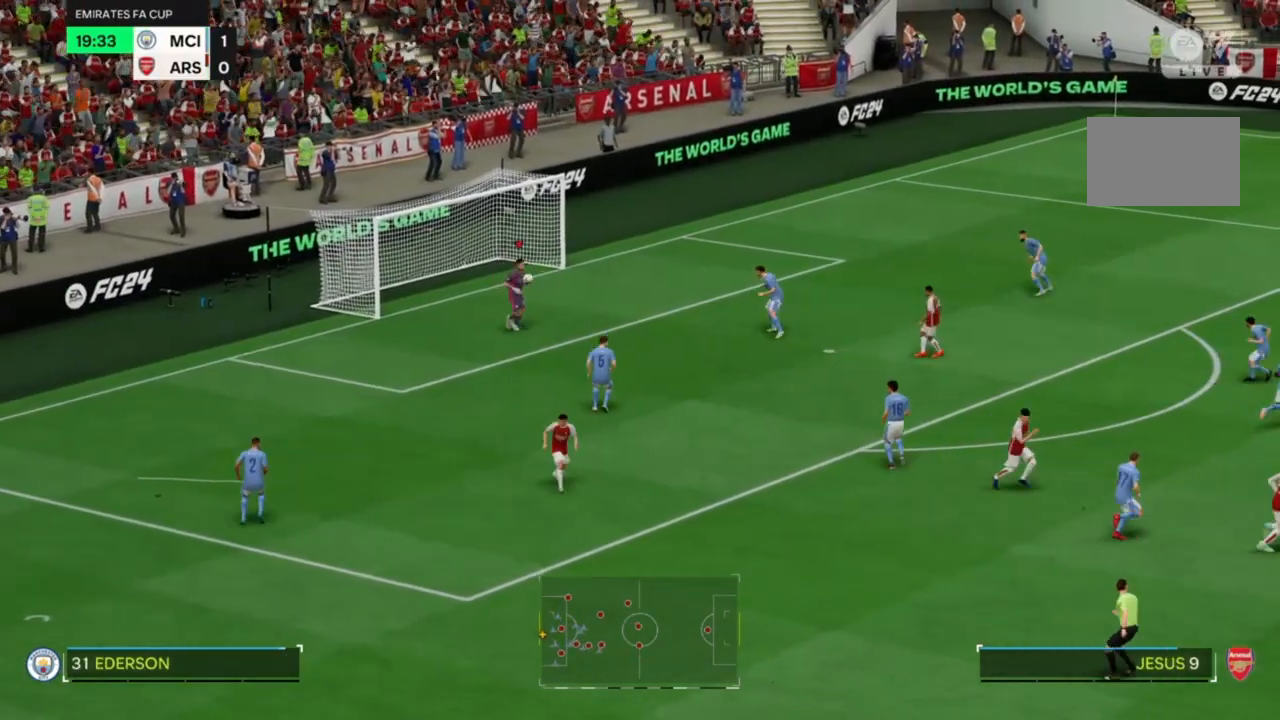
{"dt_ms": 500, "buttons": [], "left_stick": "down-right", "right_stick": "center", "events": []}
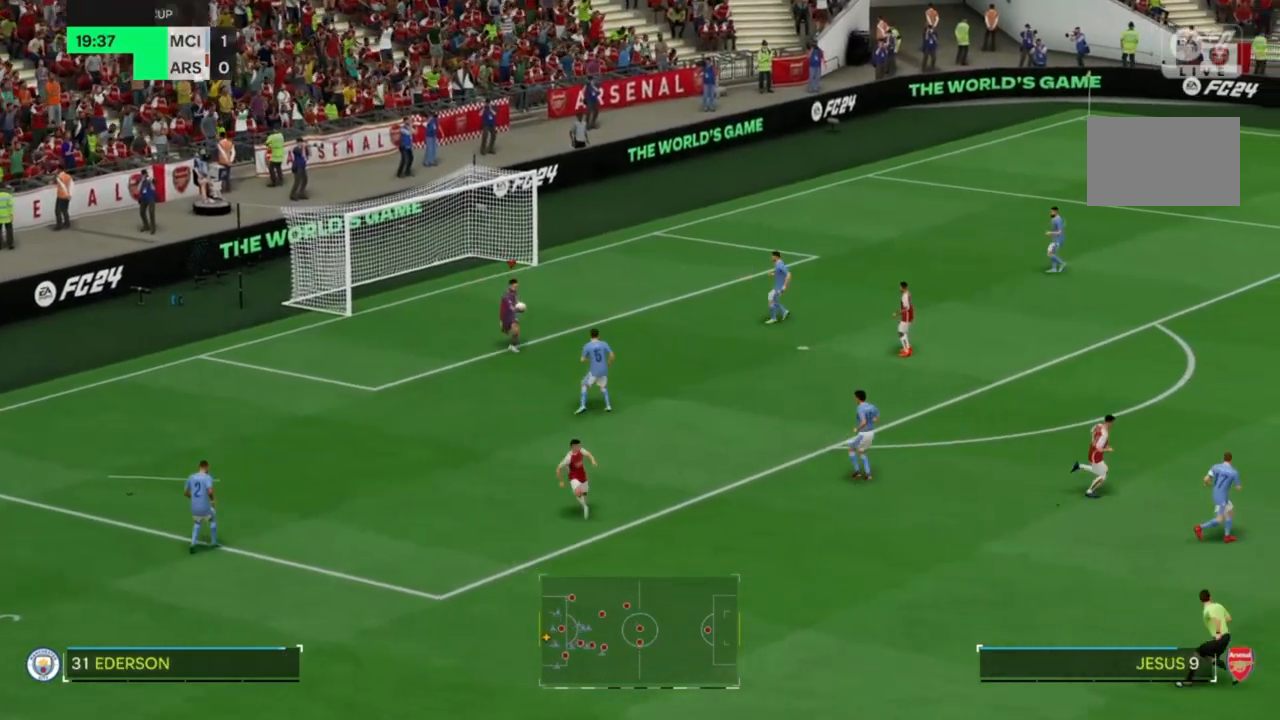
{"dt_ms": 500, "buttons": [], "left_stick": "down-right", "right_stick": "center", "events": []}
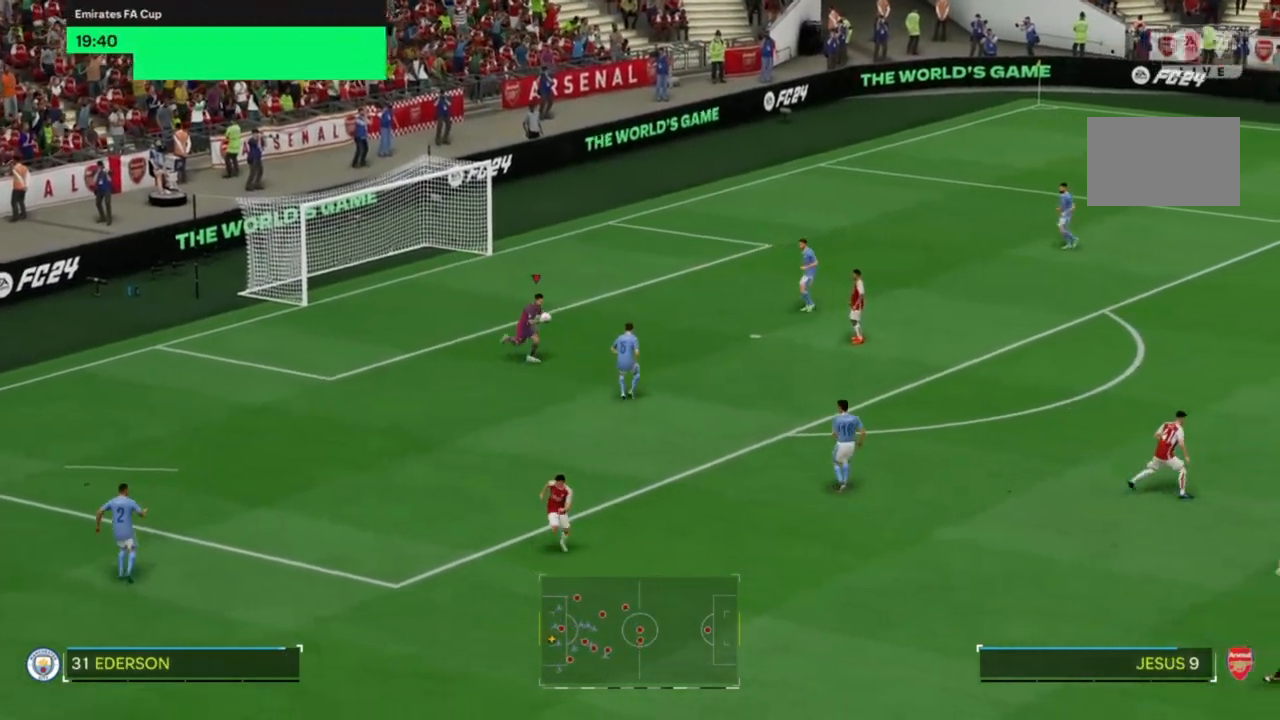
{"dt_ms": 500, "buttons": [], "left_stick": "right", "right_stick": "center", "events": [[167, "left_stick", "right"]]}
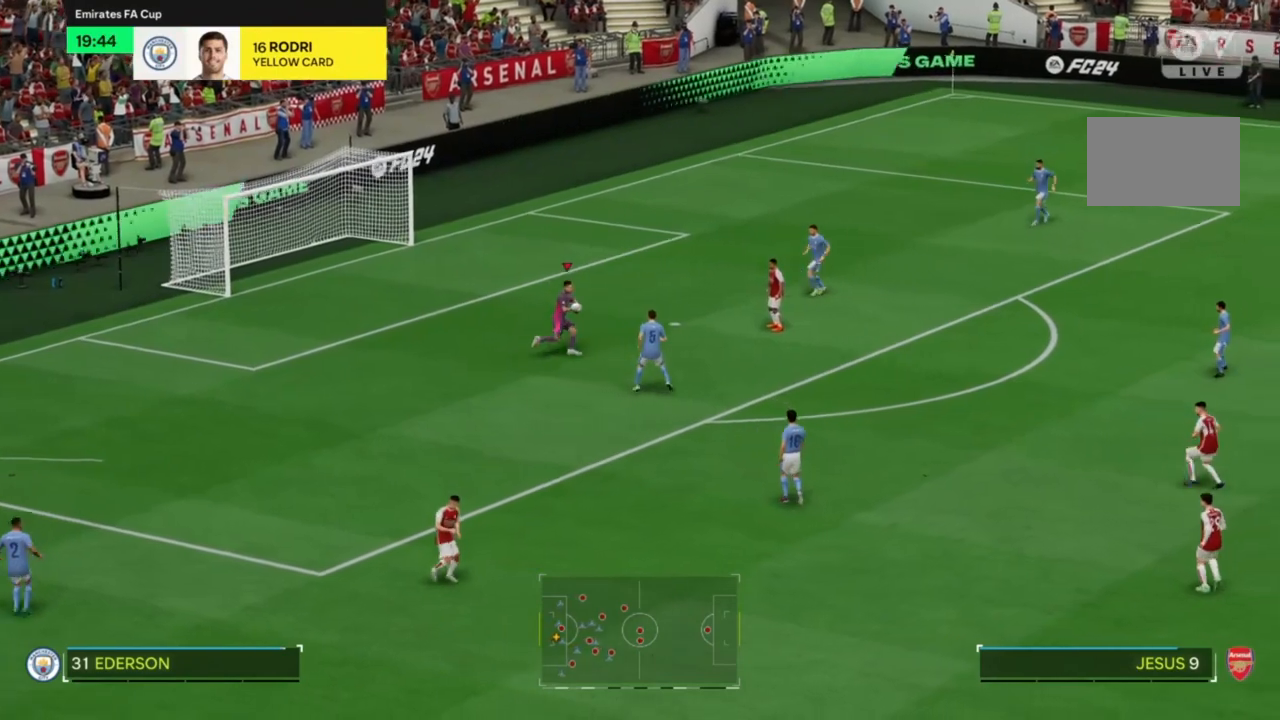
{"dt_ms": 500, "buttons": [], "left_stick": "right", "right_stick": "center", "events": [[100, "CROSS", "down"], [267, "CROSS", "up"]]}
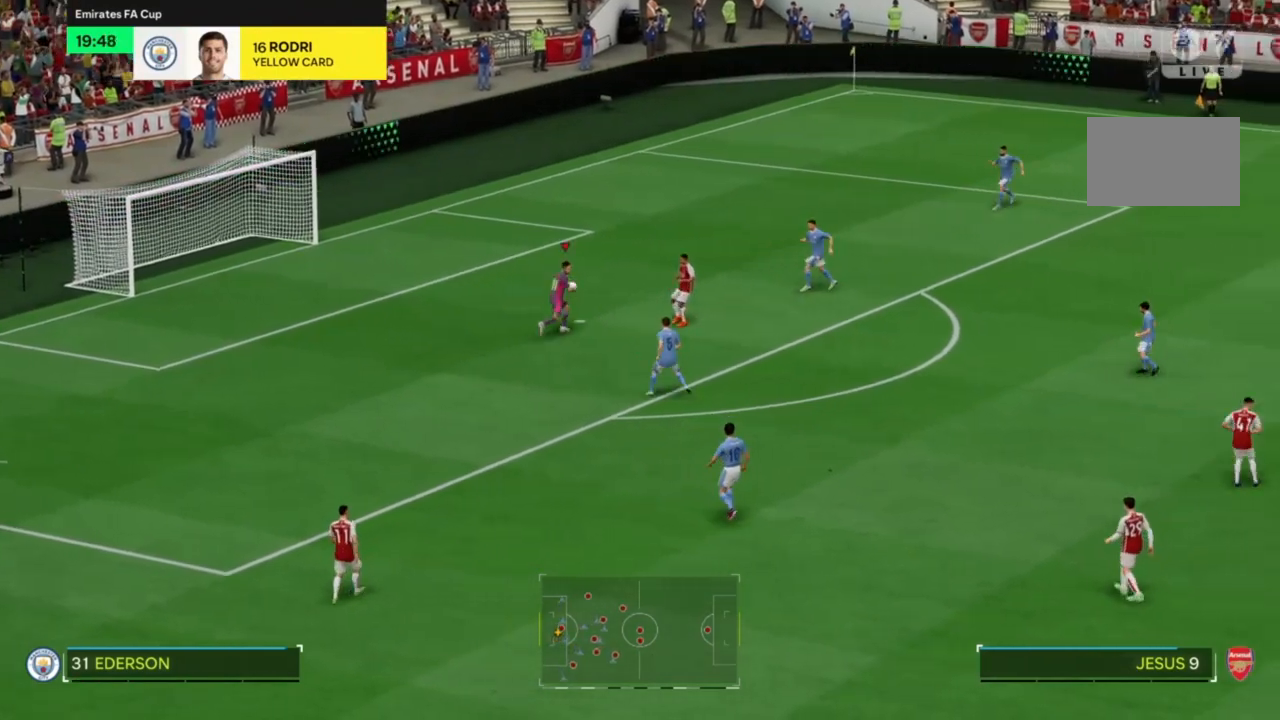
{"dt_ms": 500, "buttons": [], "left_stick": "right", "right_stick": "center", "events": []}
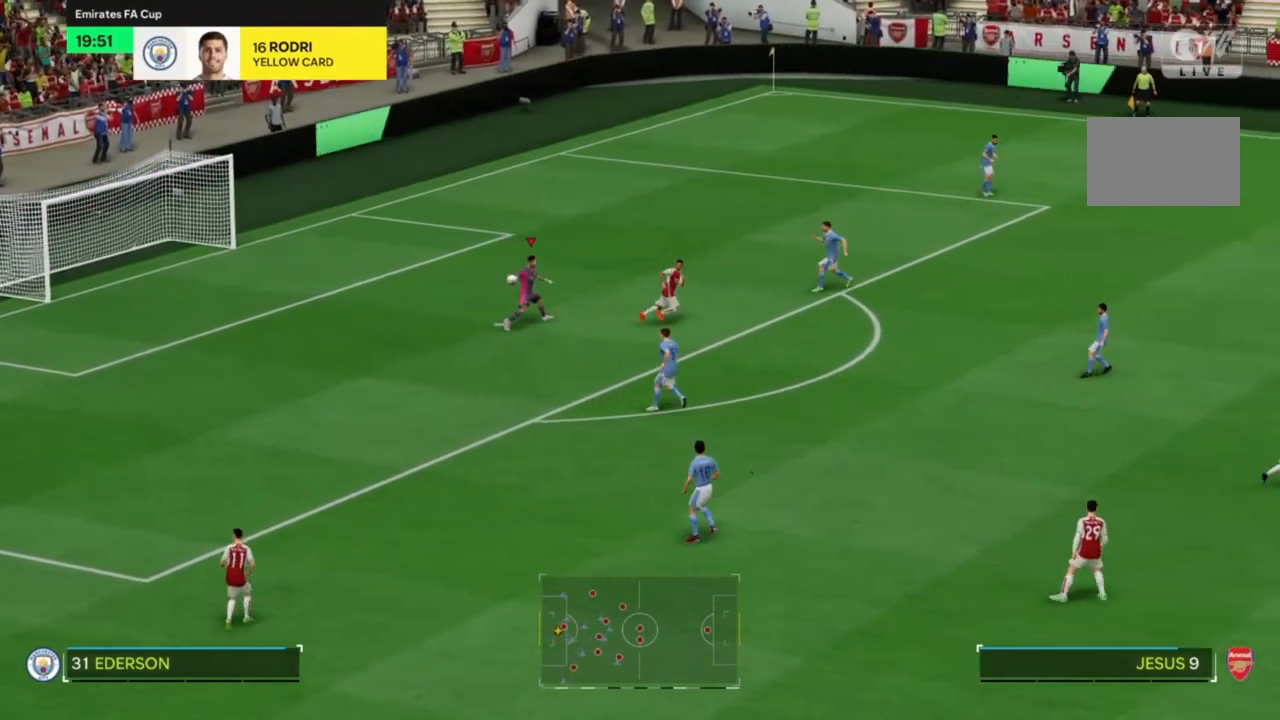
{"dt_ms": 500, "buttons": [], "left_stick": "right", "right_stick": "center", "events": []}
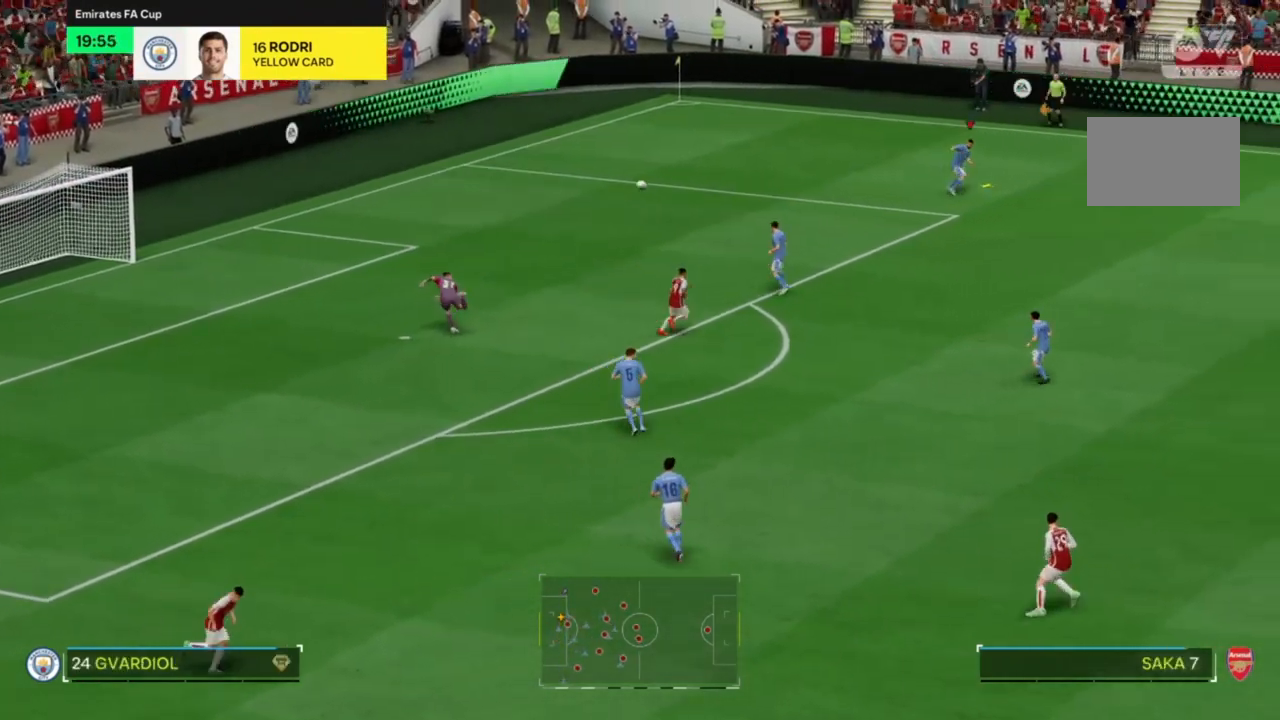
{"dt_ms": 500, "buttons": [], "left_stick": "down-right", "right_stick": "center", "events": [[200, "left_stick", "down-right"]]}
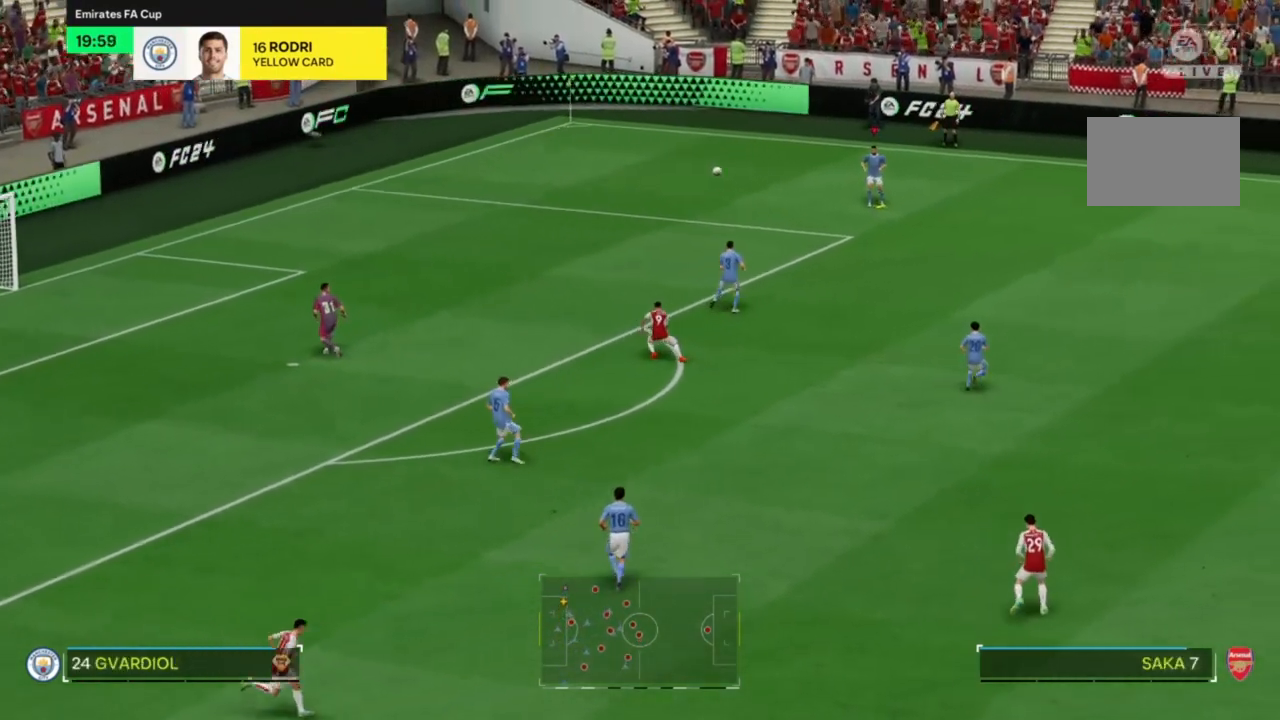
{"dt_ms": 500, "buttons": [], "left_stick": "down-right", "right_stick": "center", "events": []}
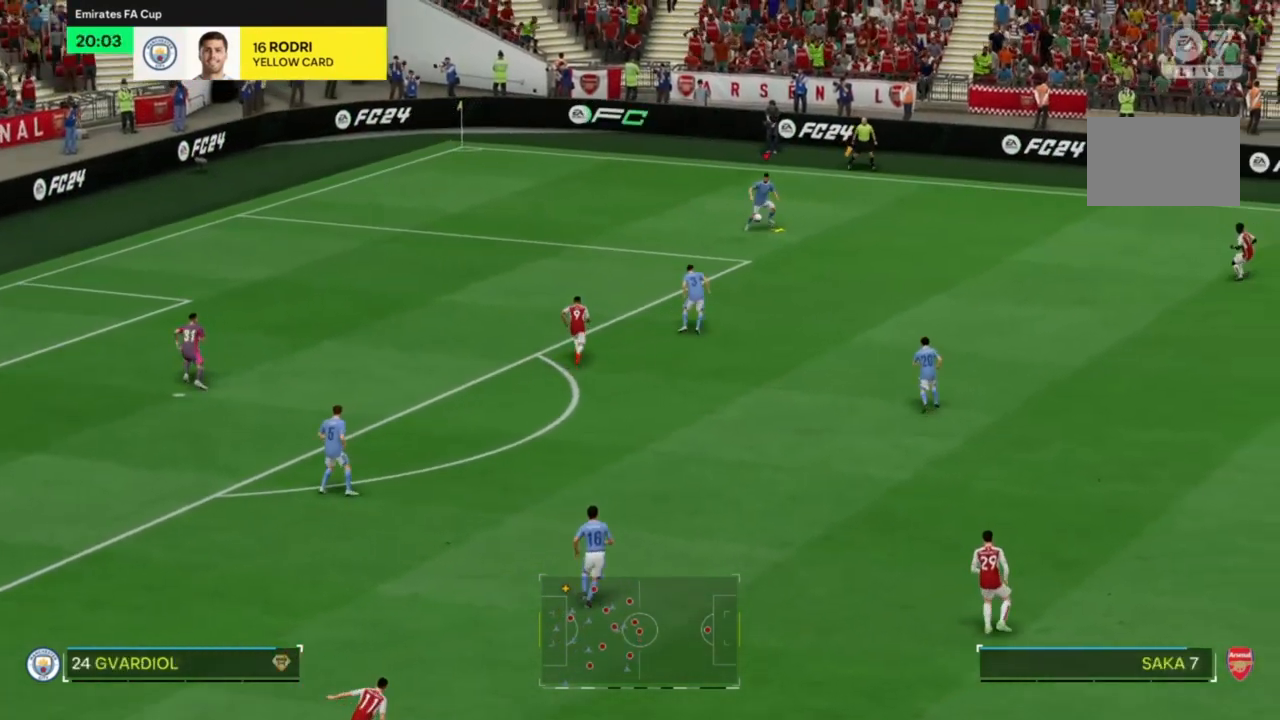
{"dt_ms": 500, "buttons": [], "left_stick": "down-right", "right_stick": "up", "events": [[467, "right_stick", "up"]]}
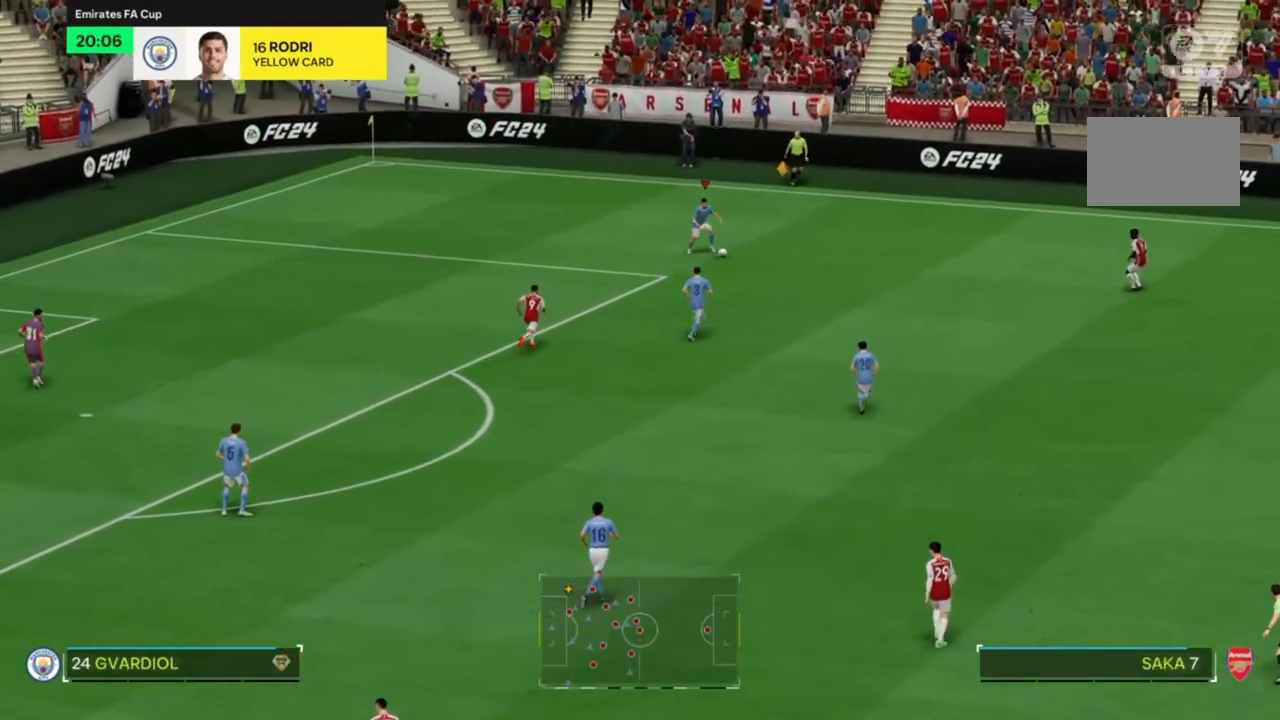
{"dt_ms": 500, "buttons": [], "left_stick": "down-right", "right_stick": "center", "events": [[33, "right_stick", "up-left"], [133, "right_stick", "center"]]}
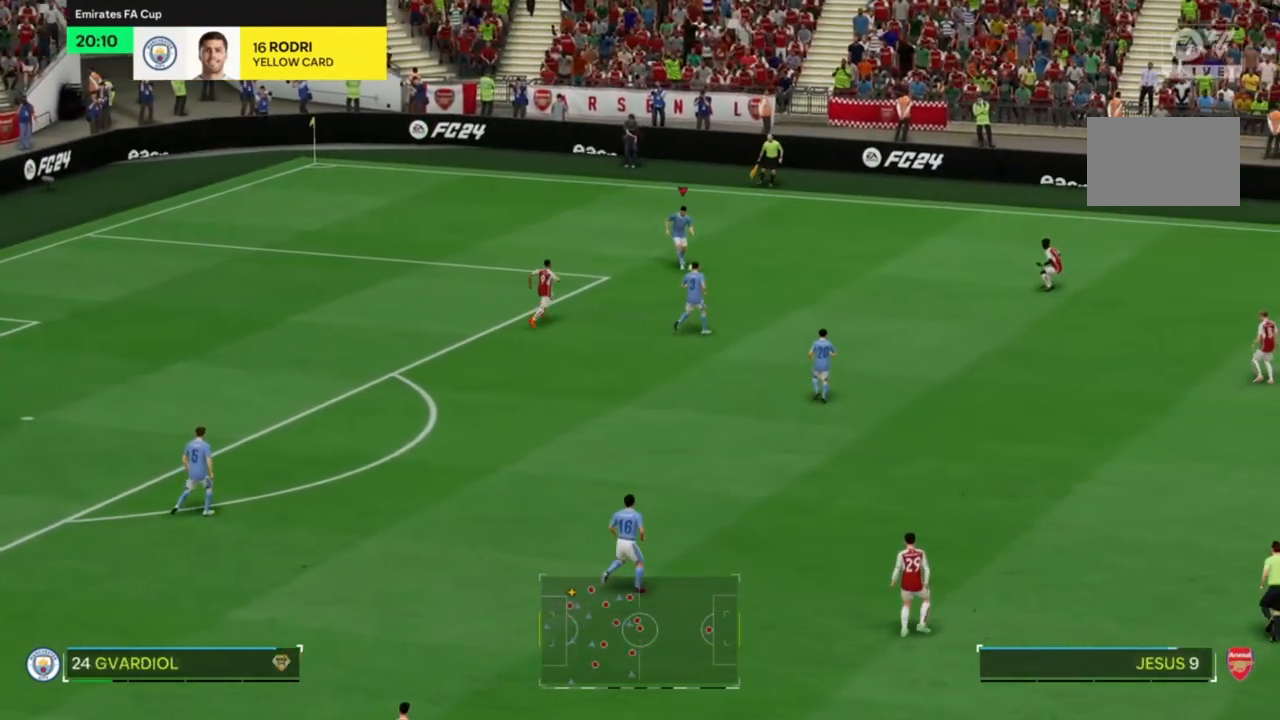
{"dt_ms": 500, "buttons": [], "left_stick": "down-right", "right_stick": "center", "events": []}